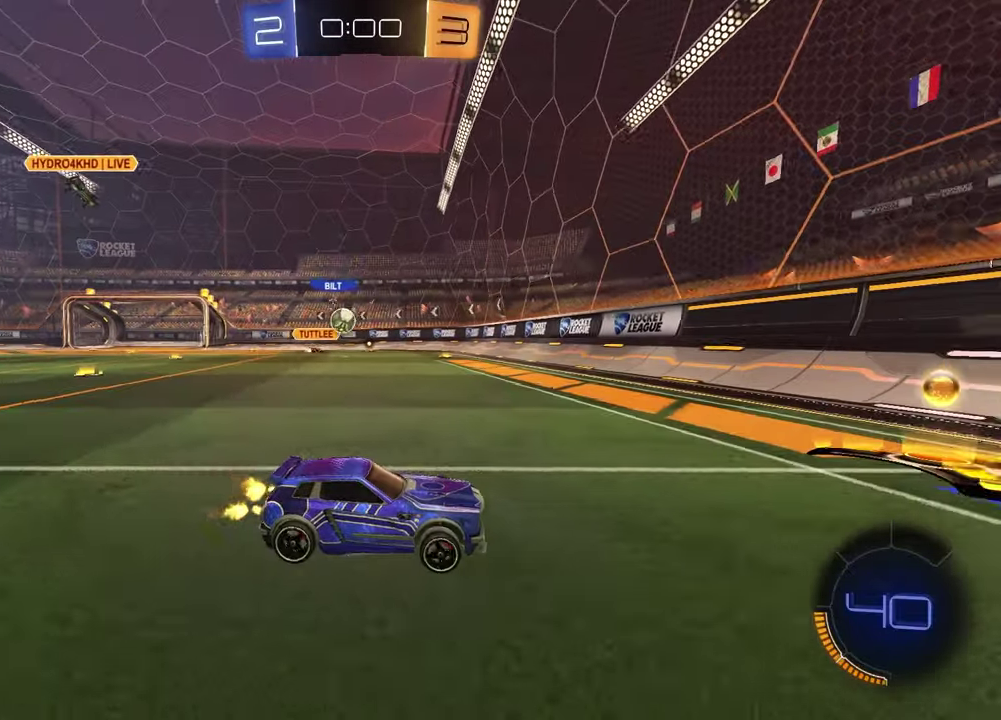
Gameplay with a controller (PlayStation layout); each line is a JSON object with the inputs held at the frame after it. "events" lists button and stick changes between this image and that frame as [ms after this image, input, new state], when the widget could be followed in between.
{"buttons": [], "left_stick": "left", "right_stick": "center", "events": [[267, "R2", "up"]]}
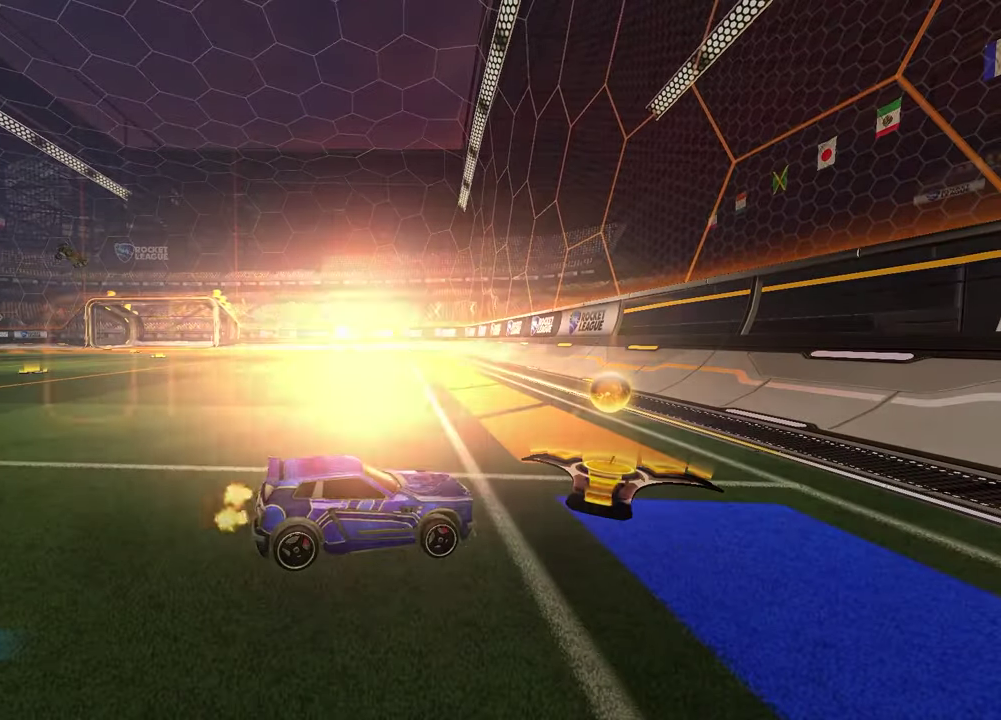
{"buttons": [], "left_stick": "center", "right_stick": "center", "events": [[17, "left_stick", "center"]]}
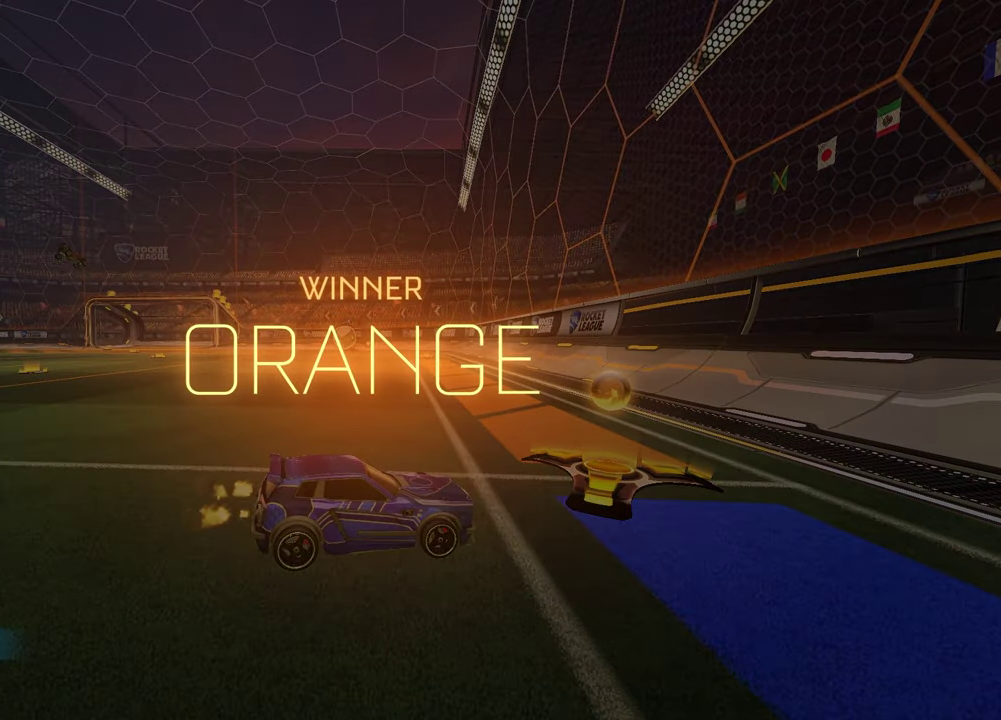
{"buttons": [], "left_stick": "center", "right_stick": "center", "events": []}
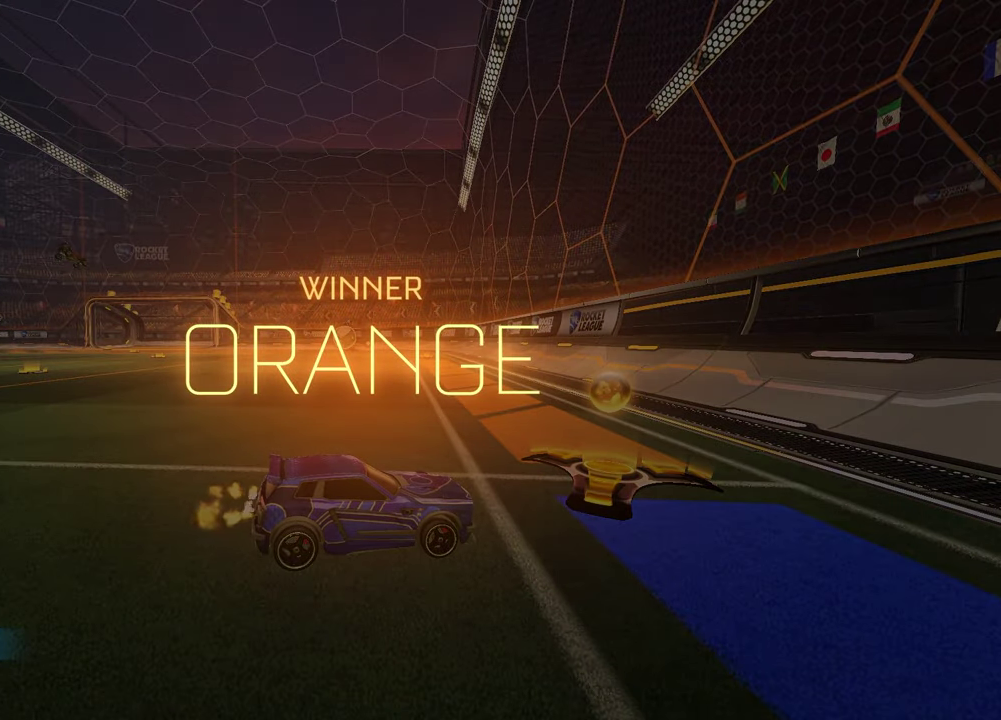
{"buttons": [], "left_stick": "center", "right_stick": "center", "events": []}
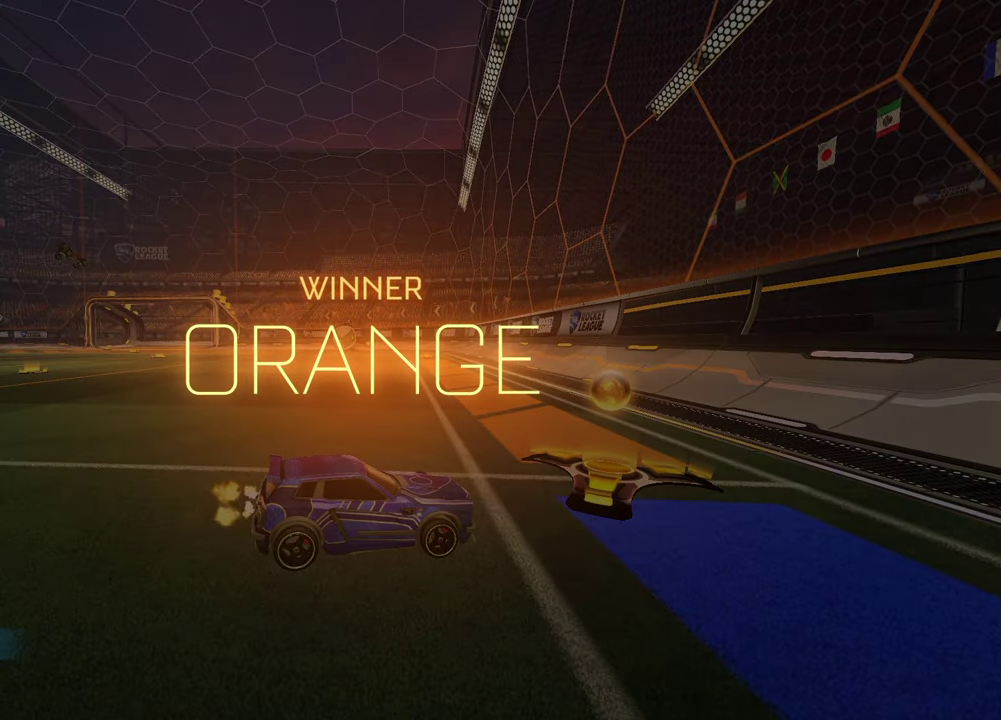
{"buttons": [], "left_stick": "center", "right_stick": "center", "events": []}
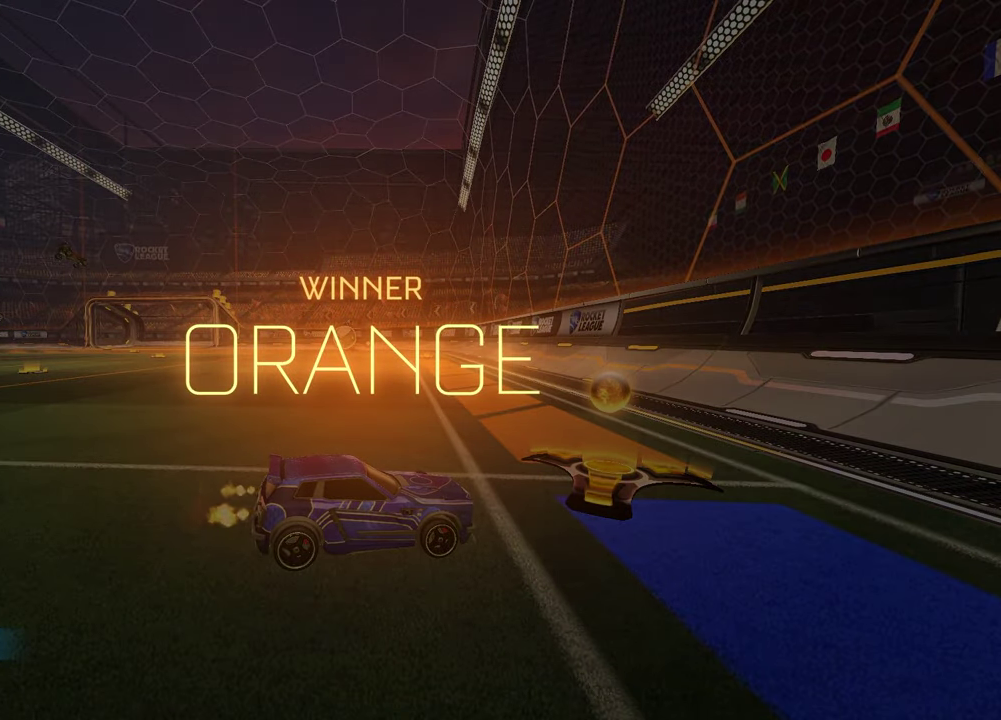
{"buttons": [], "left_stick": "center", "right_stick": "center", "events": []}
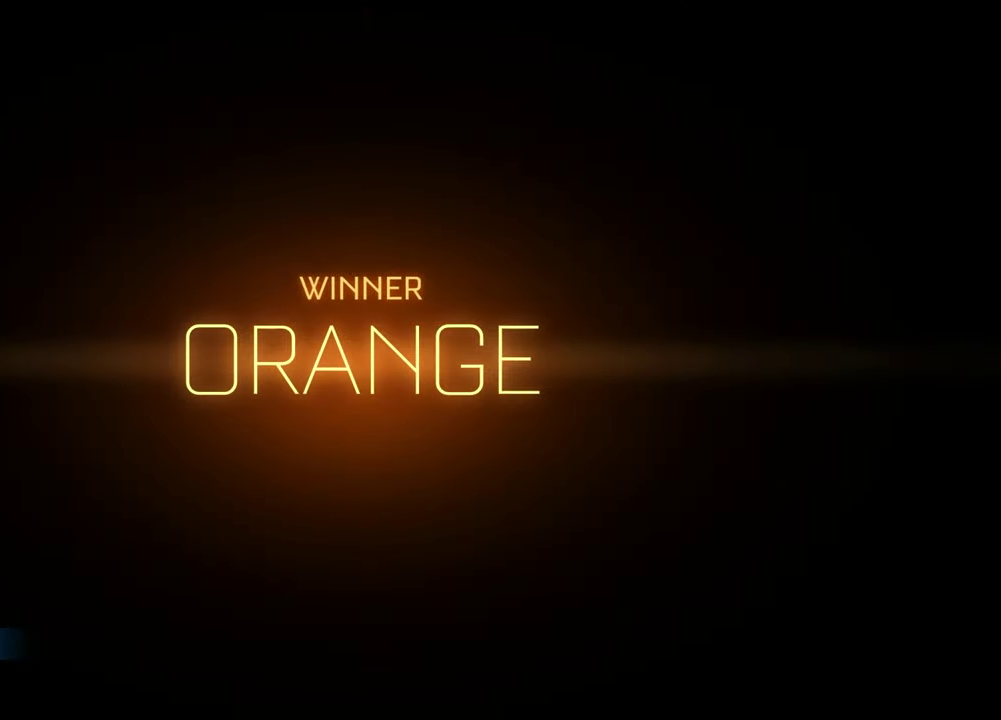
{"buttons": [], "left_stick": "center", "right_stick": "center", "events": []}
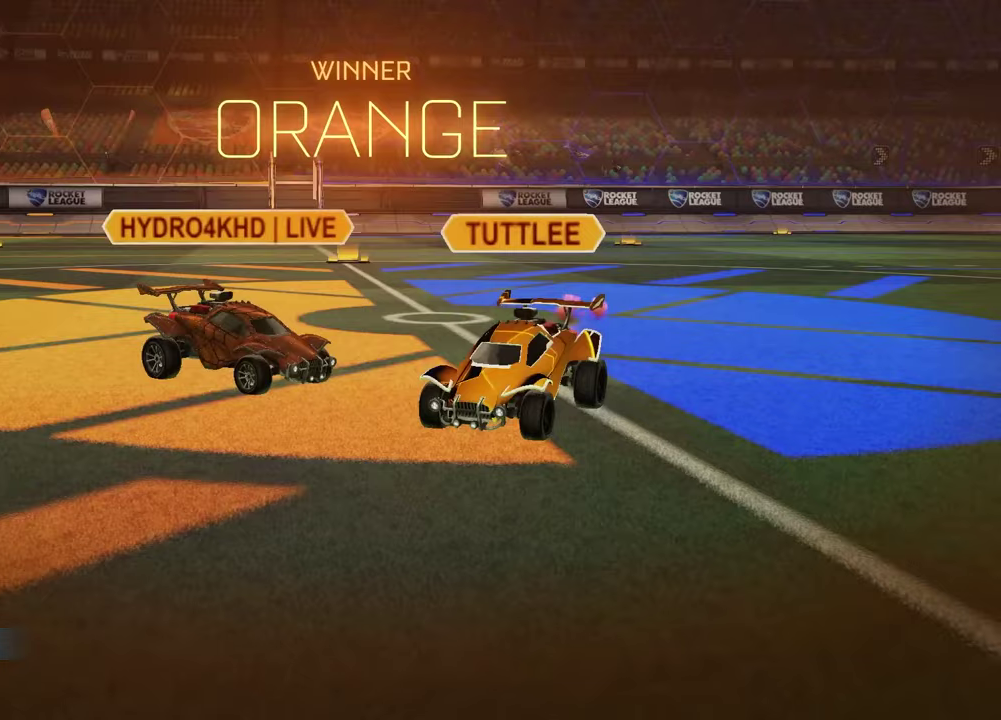
{"buttons": [], "left_stick": "center", "right_stick": "up"}
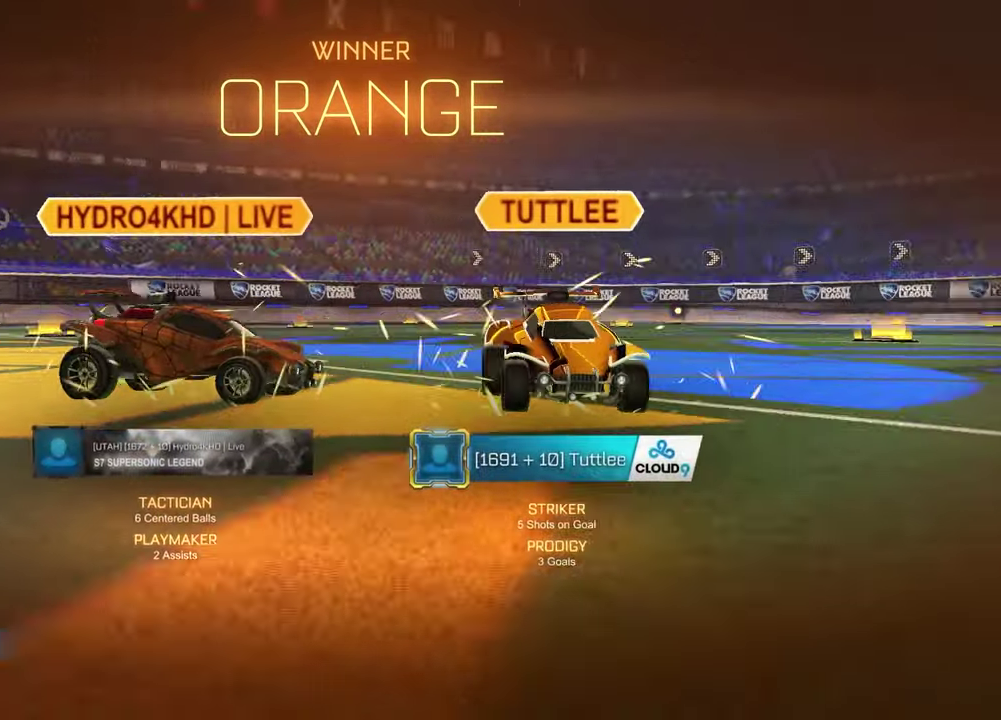
{"buttons": [], "left_stick": "center", "right_stick": "up"}
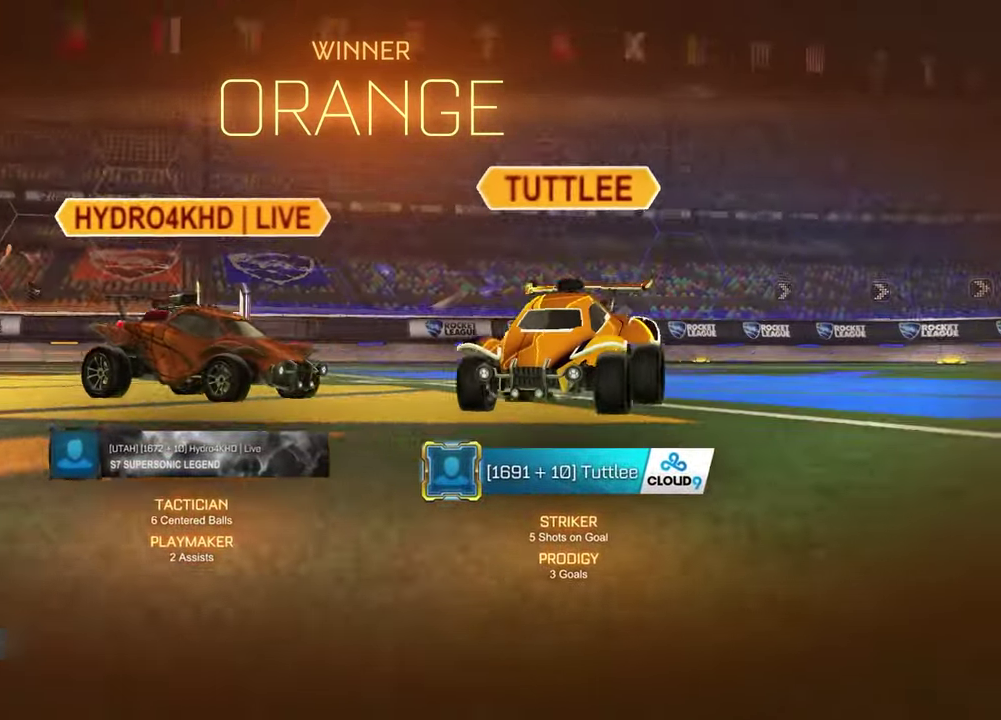
{"buttons": [], "left_stick": "center", "right_stick": "center", "events": [[17, "right_stick", "center"]]}
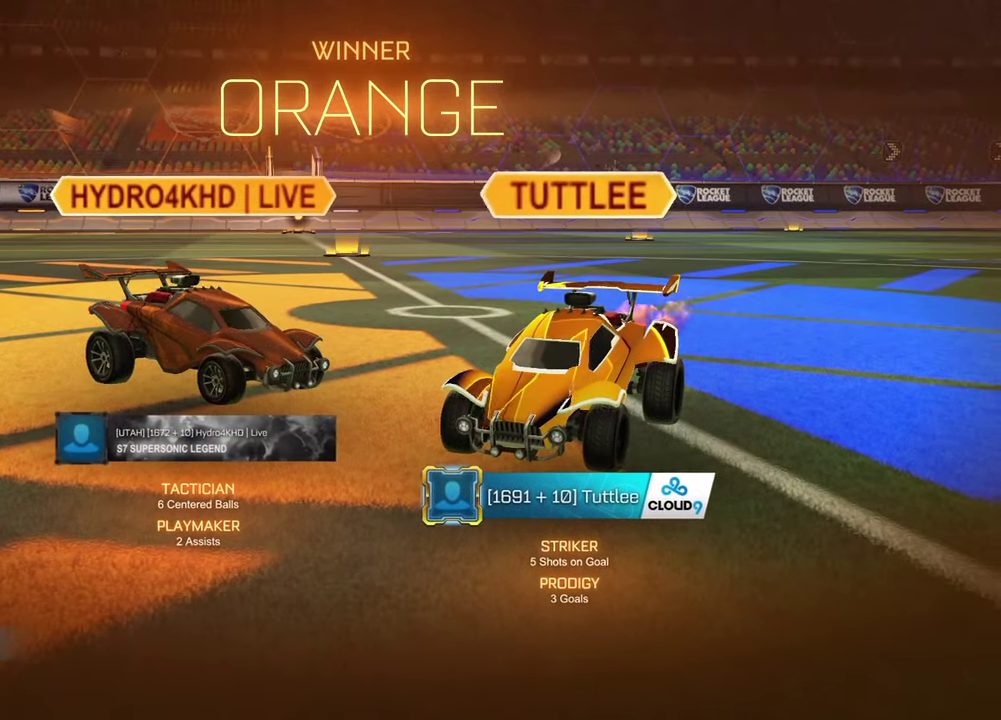
{"buttons": [], "left_stick": "center", "right_stick": "center", "events": []}
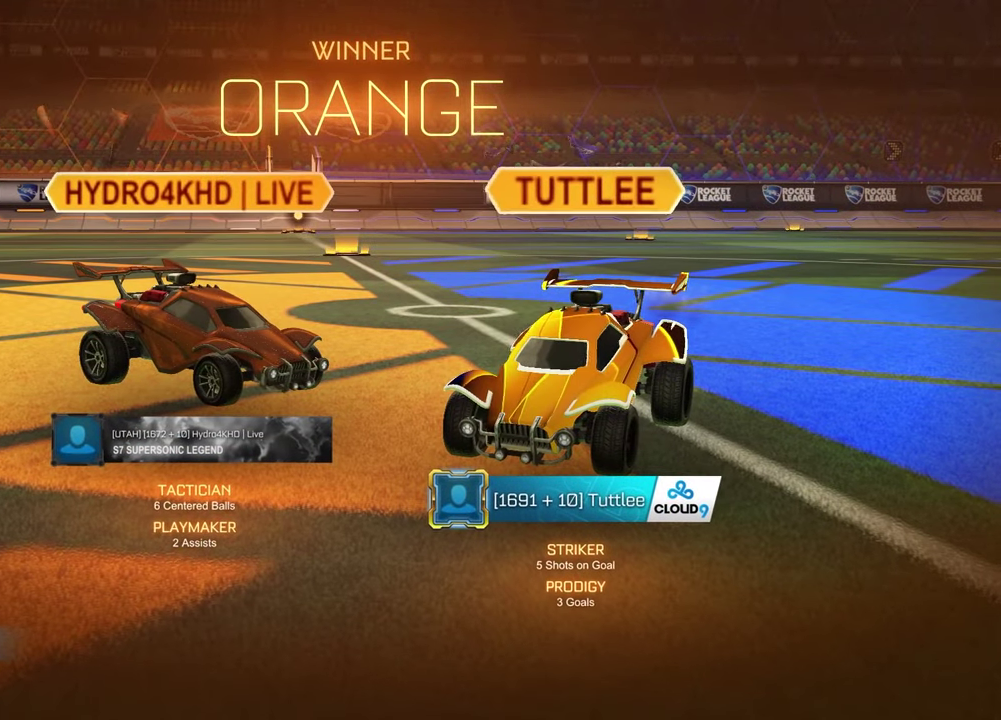
{"buttons": [], "left_stick": "center", "right_stick": "center", "events": []}
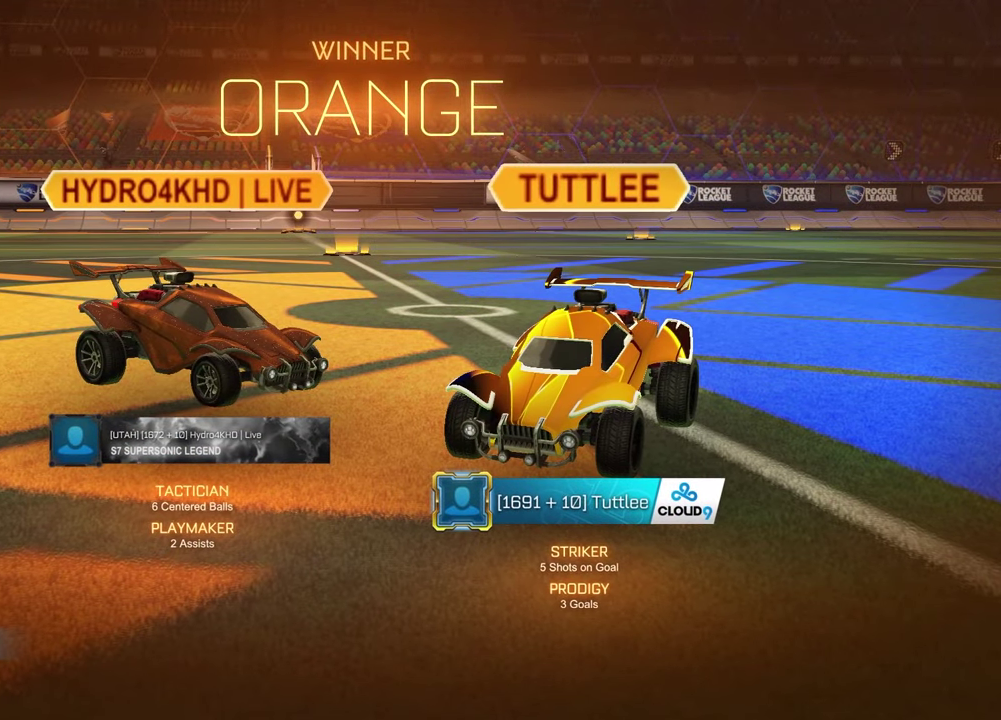
{"buttons": [], "left_stick": "center", "right_stick": "center", "events": []}
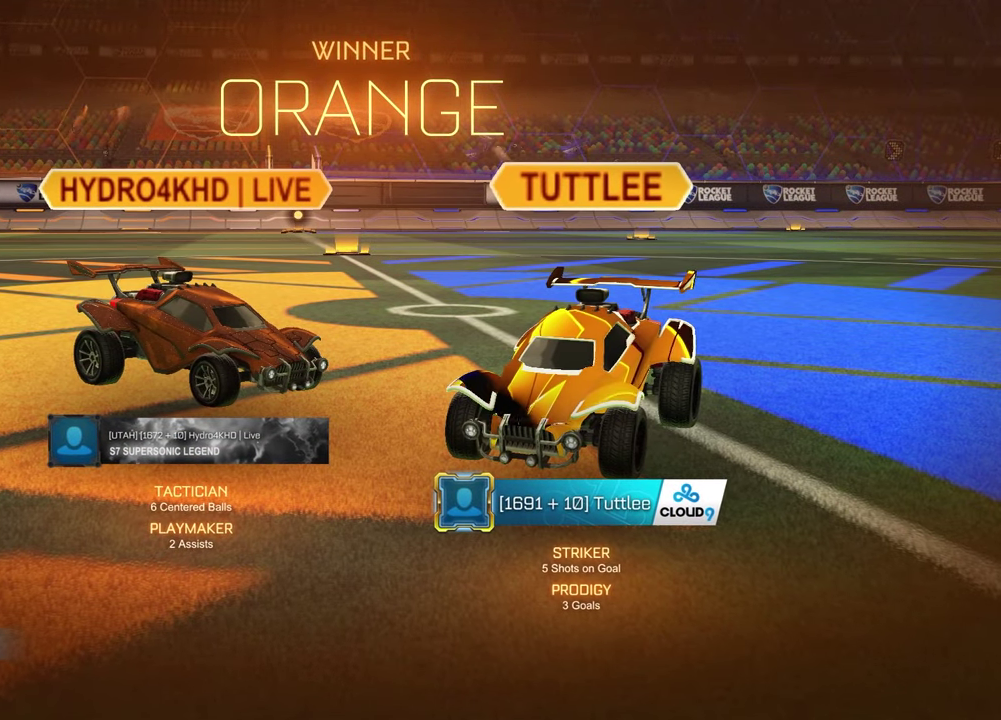
{"buttons": [], "left_stick": "center", "right_stick": "center", "events": []}
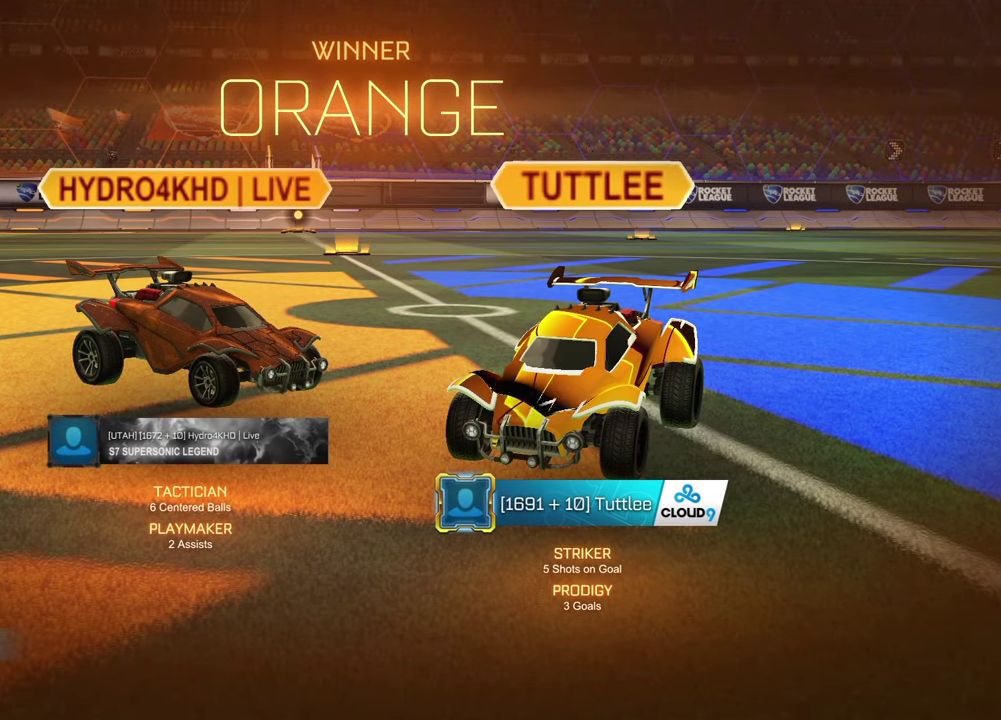
{"buttons": [], "left_stick": "center", "right_stick": "center", "events": []}
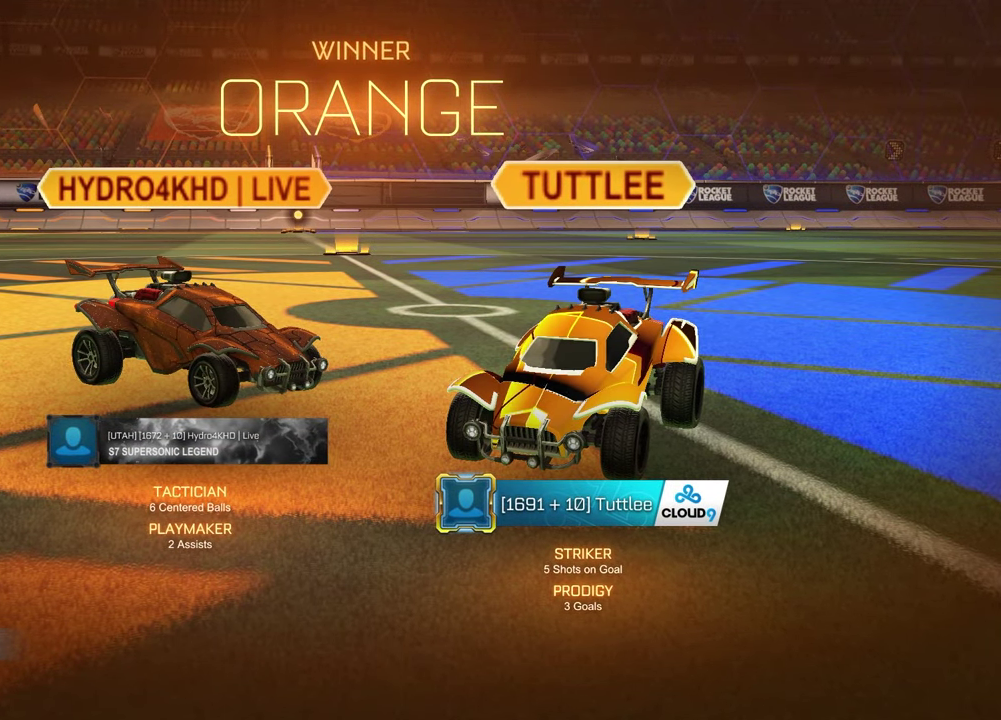
{"buttons": [], "left_stick": "center", "right_stick": "center", "events": []}
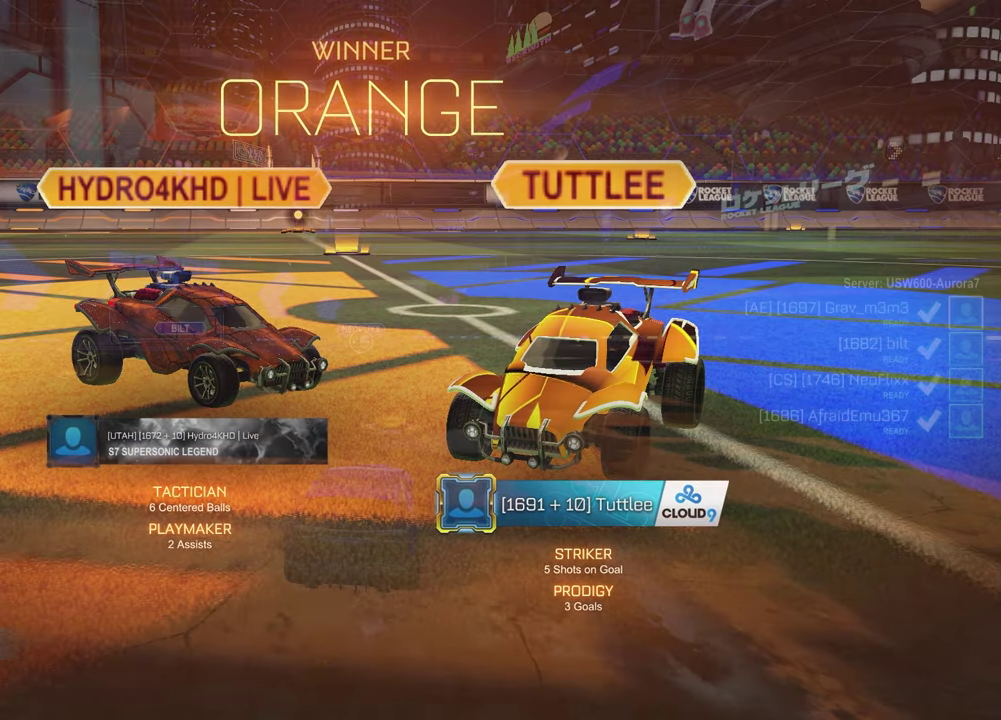
{"buttons": [], "left_stick": "center", "right_stick": "center", "events": []}
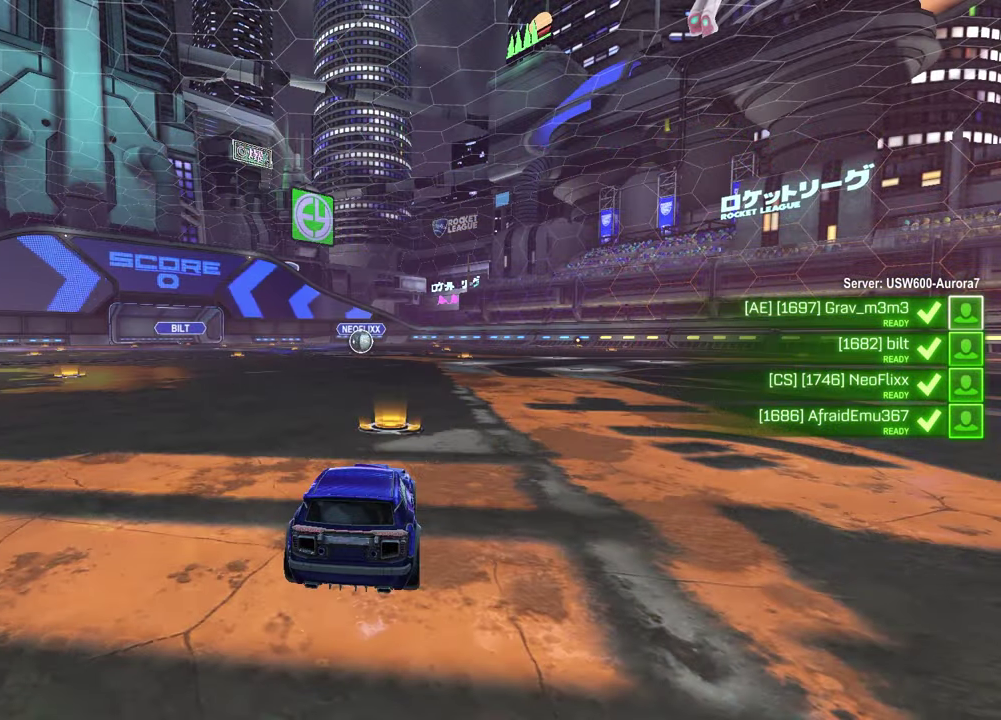
{"buttons": ["SELECT"], "left_stick": "center", "right_stick": "center", "events": [[250, "SELECT", "down"]]}
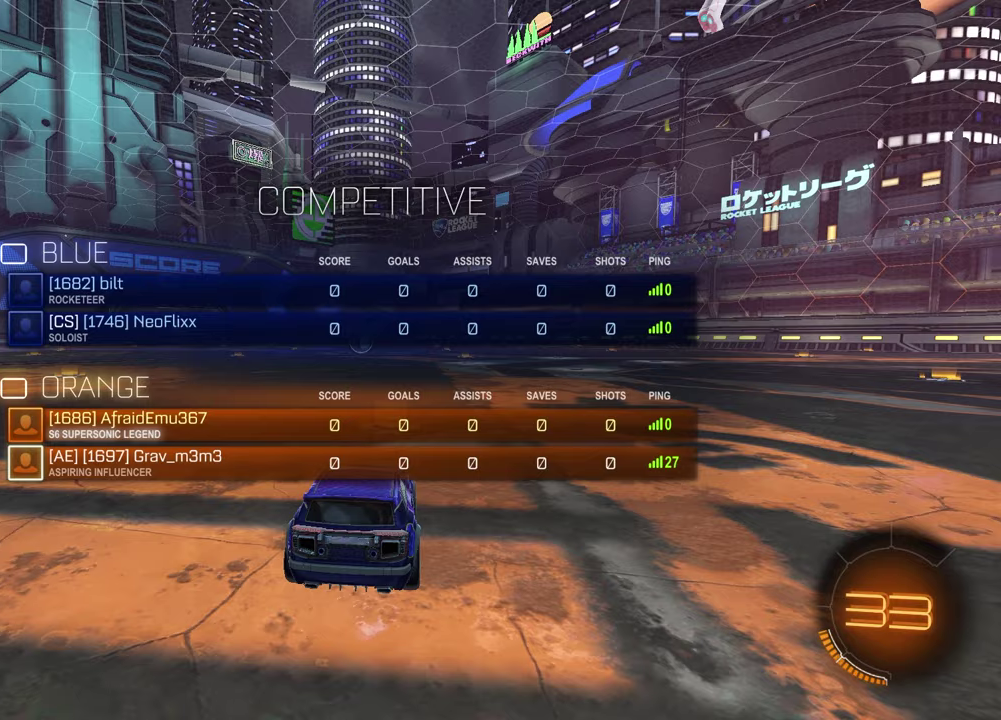
{"buttons": ["SELECT"], "left_stick": "center", "right_stick": "center", "events": []}
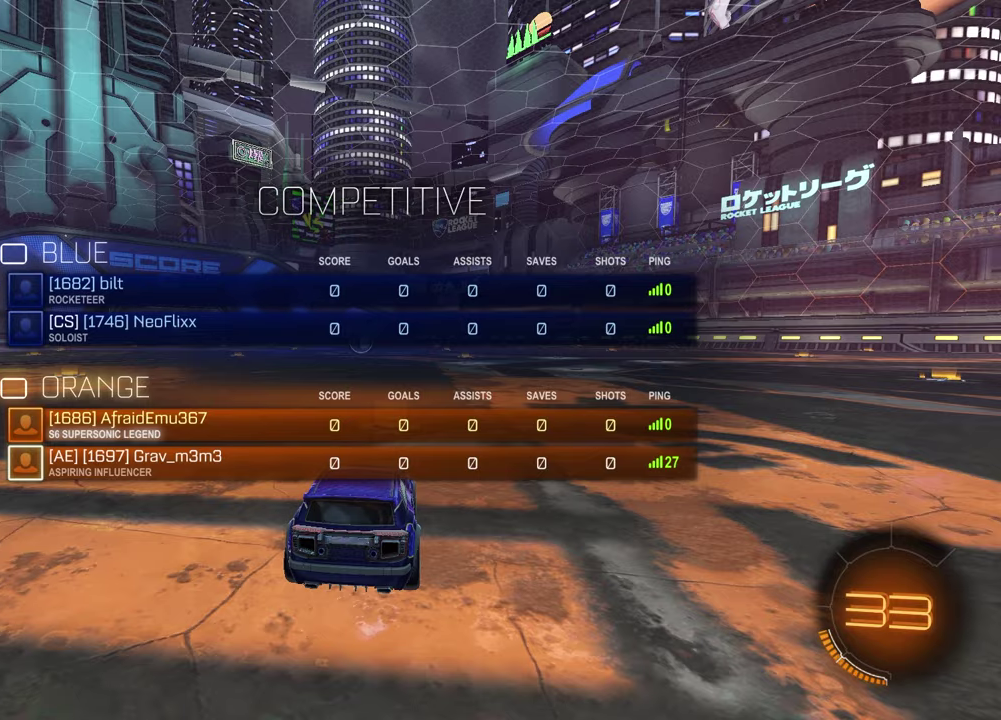
{"buttons": ["SELECT"], "left_stick": "center", "right_stick": "center", "events": []}
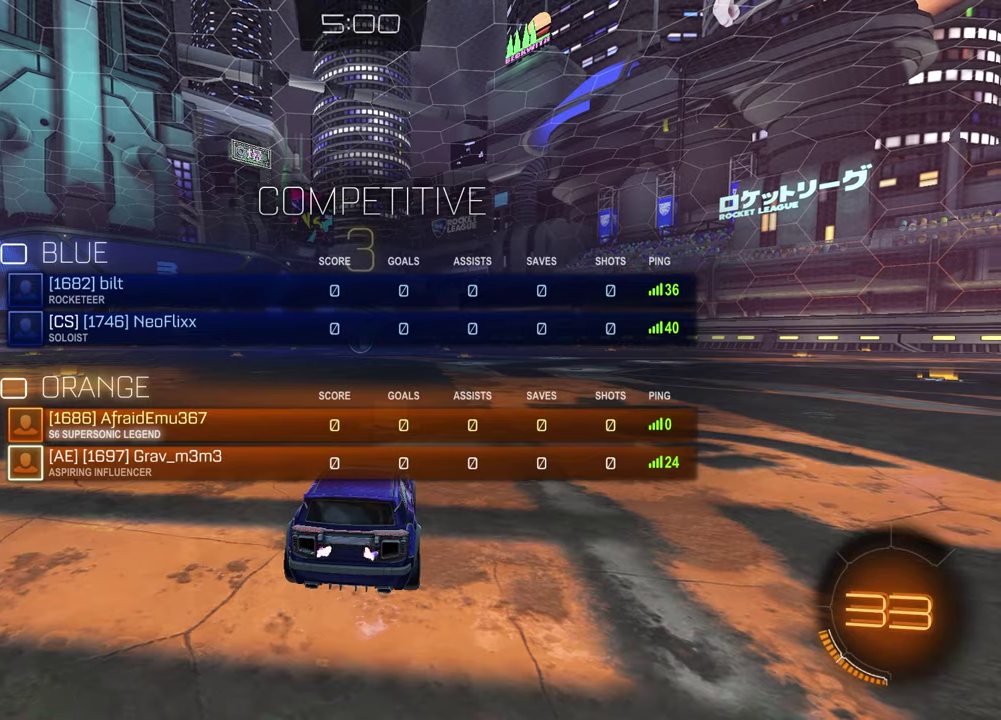
{"buttons": ["SELECT"], "left_stick": "center", "right_stick": "center", "events": []}
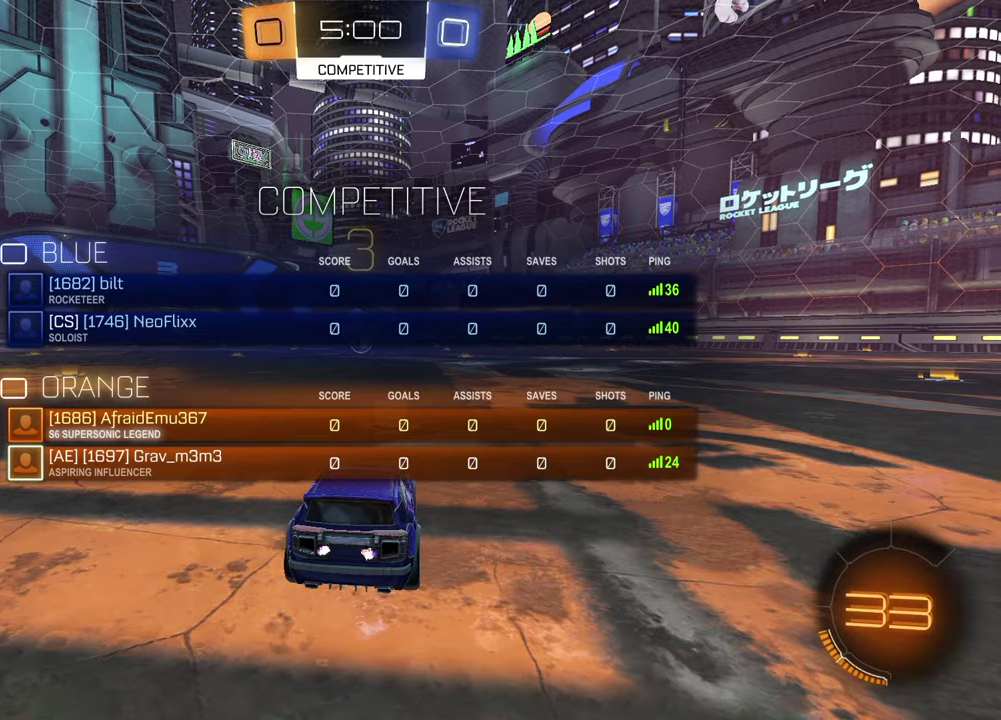
{"buttons": ["SELECT"], "left_stick": "center", "right_stick": "up-right", "events": [[33, "right_stick", "up-right"], [133, "right_stick", "center"], [217, "right_stick", "up-right"]]}
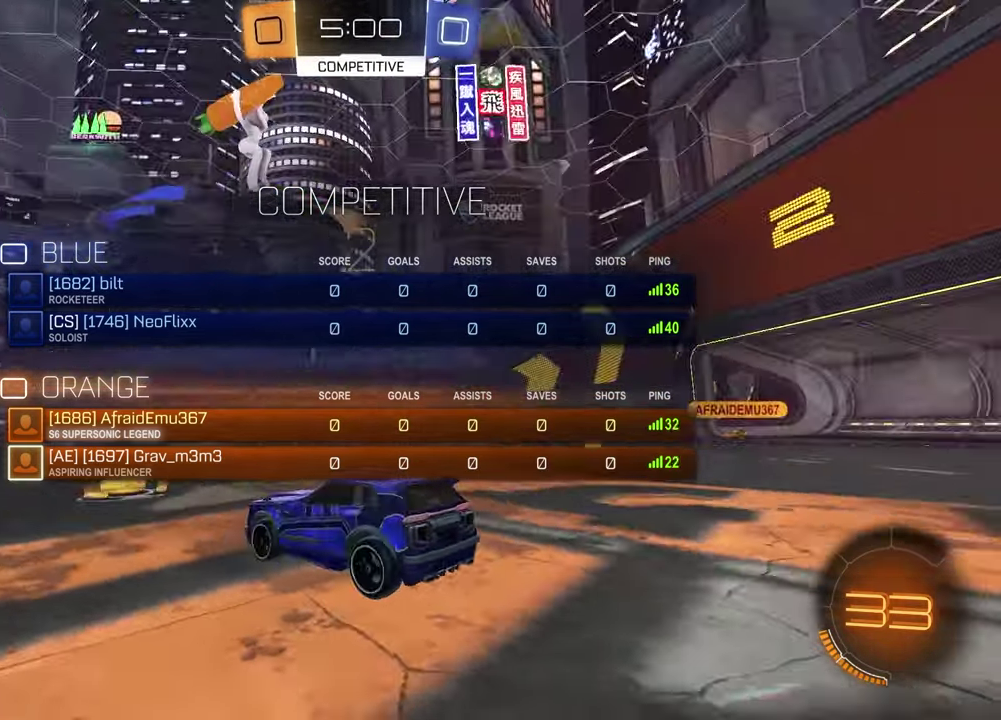
{"buttons": ["SELECT"], "left_stick": "center", "right_stick": "center", "events": [[17, "right_stick", "center"], [383, "TRIANGLE", "down"], [450, "TRIANGLE", "up"]]}
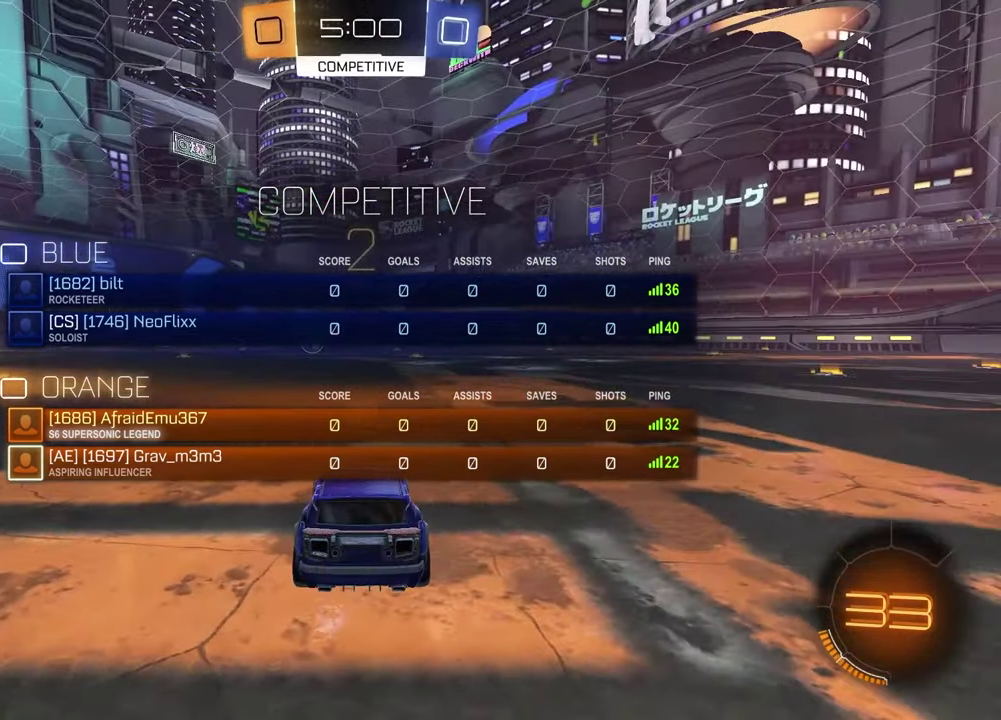
{"buttons": ["SELECT"], "left_stick": "center", "right_stick": "center", "events": []}
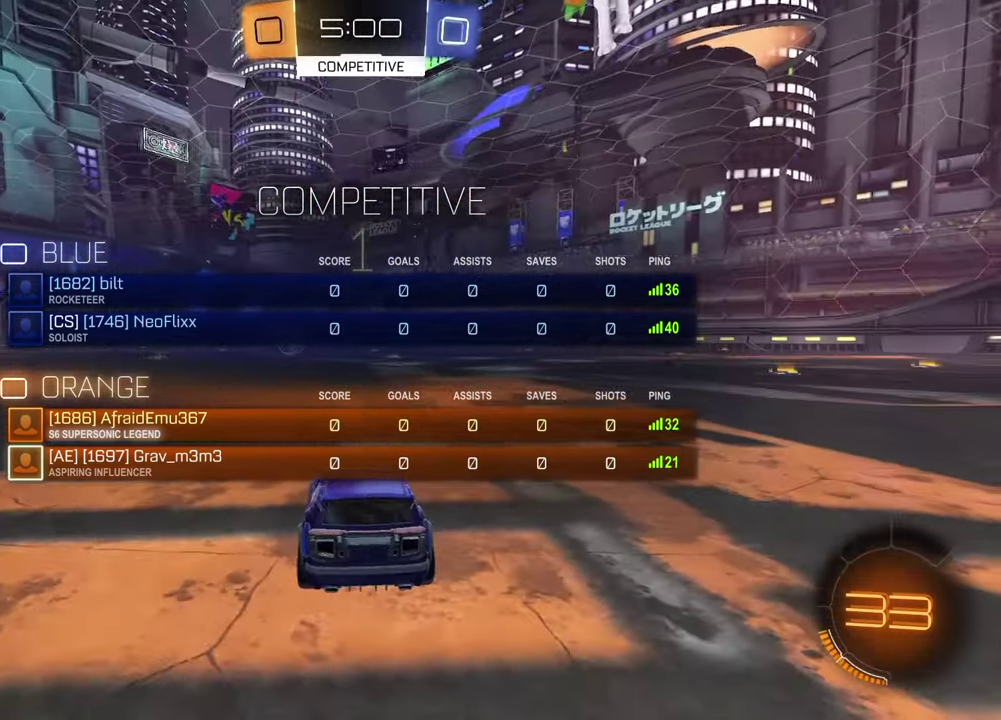
{"buttons": ["TRIANGLE", "R1", "R2"], "left_stick": "center", "right_stick": "center", "events": [[167, "SELECT", "up"], [383, "R2", "down"], [417, "TRIANGLE", "down"], [433, "R1", "down"]]}
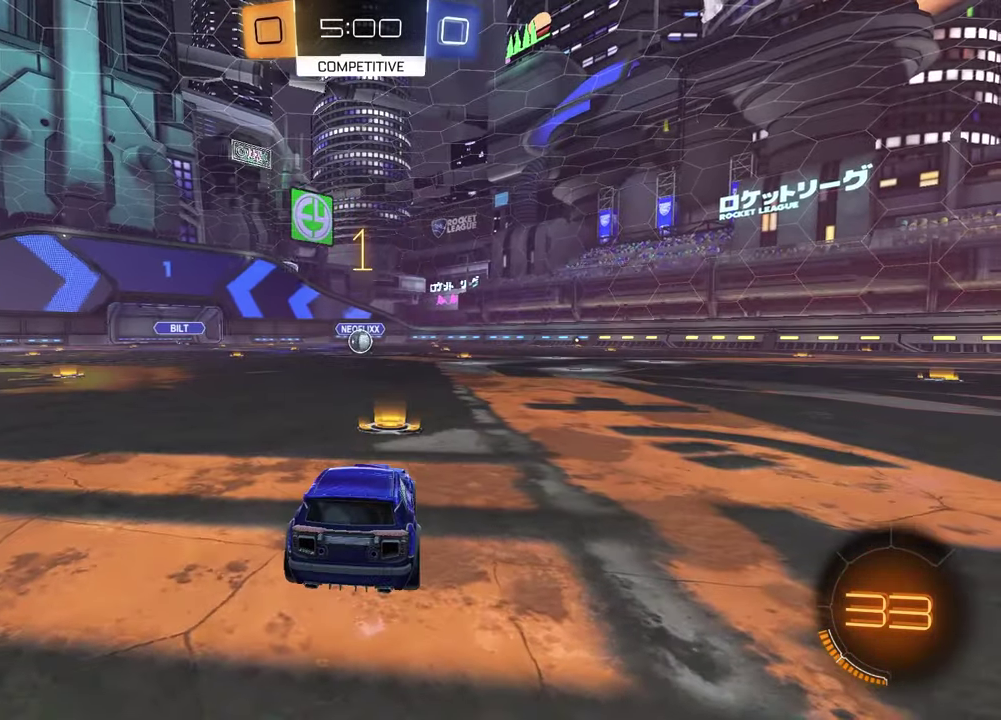
{"buttons": ["R1", "R2"], "left_stick": "center", "right_stick": "center", "events": [[67, "TRIANGLE", "up"], [183, "TRIANGLE", "down"], [283, "TRIANGLE", "up"]]}
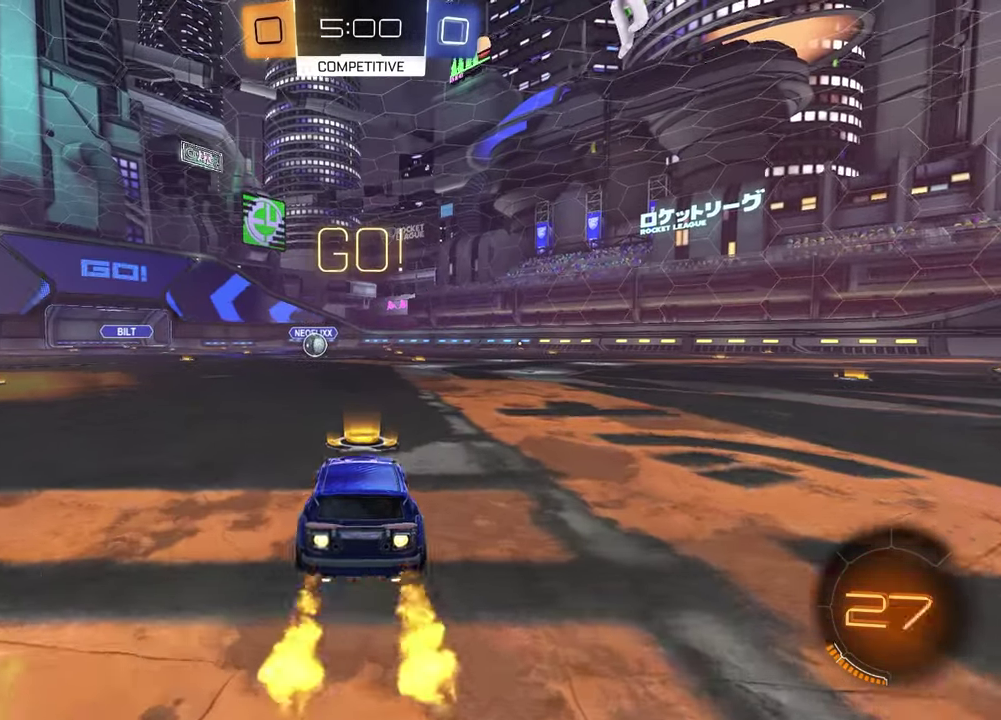
{"buttons": ["SQUARE", "R1", "R2"], "left_stick": "down", "right_stick": "center", "events": [[17, "left_stick", "left"], [100, "CROSS", "down"], [150, "CROSS", "up"], [183, "left_stick", "down-left"], [217, "CROSS", "down"], [283, "CROSS", "up"], [283, "left_stick", "down"], [350, "TRIANGLE", "down"], [450, "TRIANGLE", "up"], [467, "SQUARE", "down"]]}
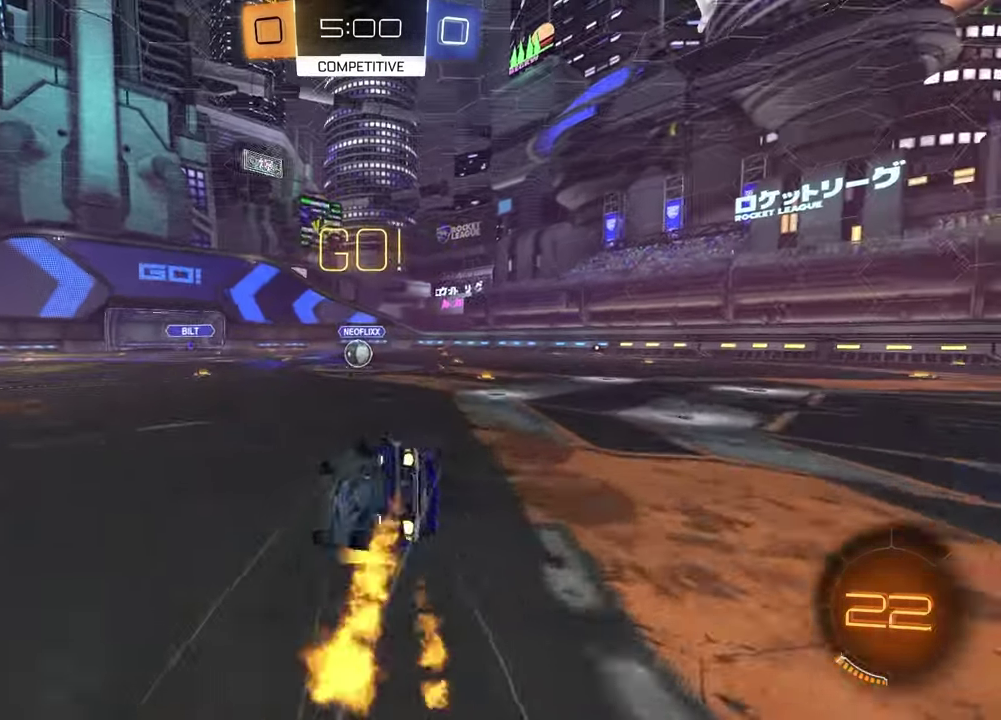
{"buttons": ["SQUARE", "R1", "R2"], "left_stick": "down-right", "right_stick": "center", "events": [[17, "left_stick", "down-right"]]}